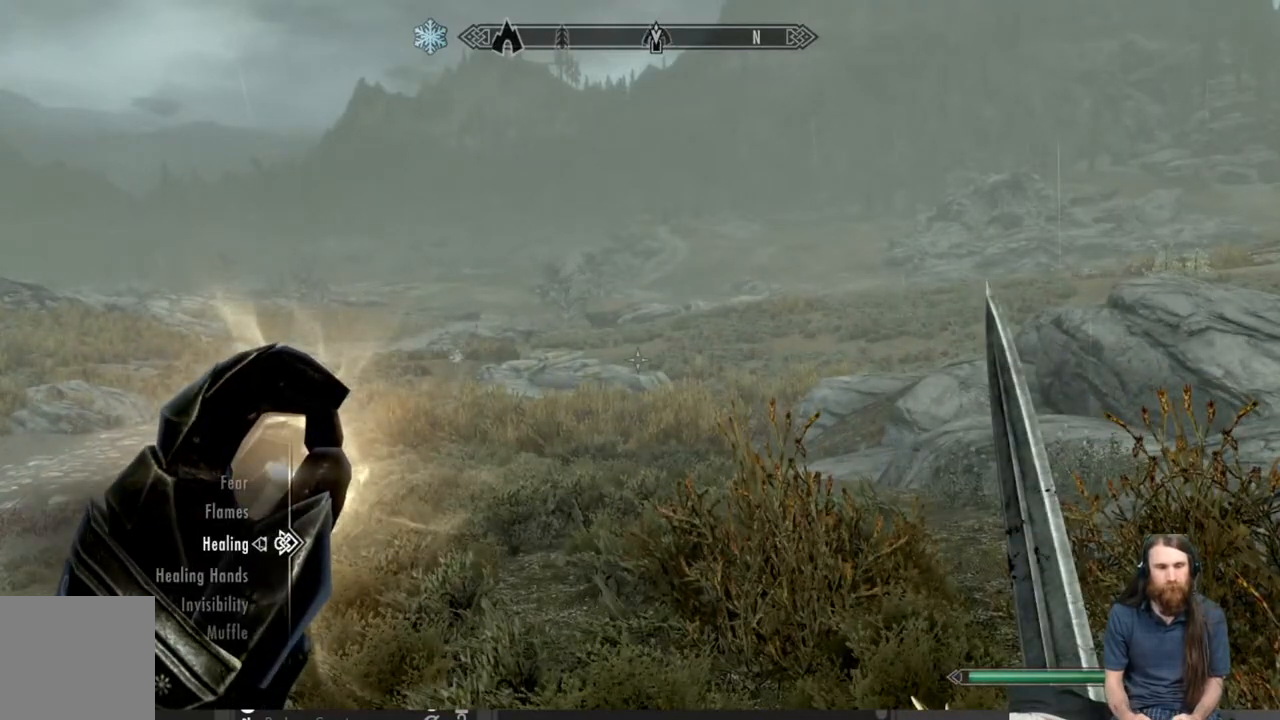
Gameplay with a controller (Xbox layout); each line is a JSON object with the inputs held at the frame after it. "events" lists button and stick changes between this image and that frame as [ms after this image, input, new state], when the widget could be followed in between.
{"buttons": [], "left_stick": "center", "right_stick": "center", "events": [[200, "DPAD_DOWN", "down"], [300, "DPAD_DOWN", "up"]]}
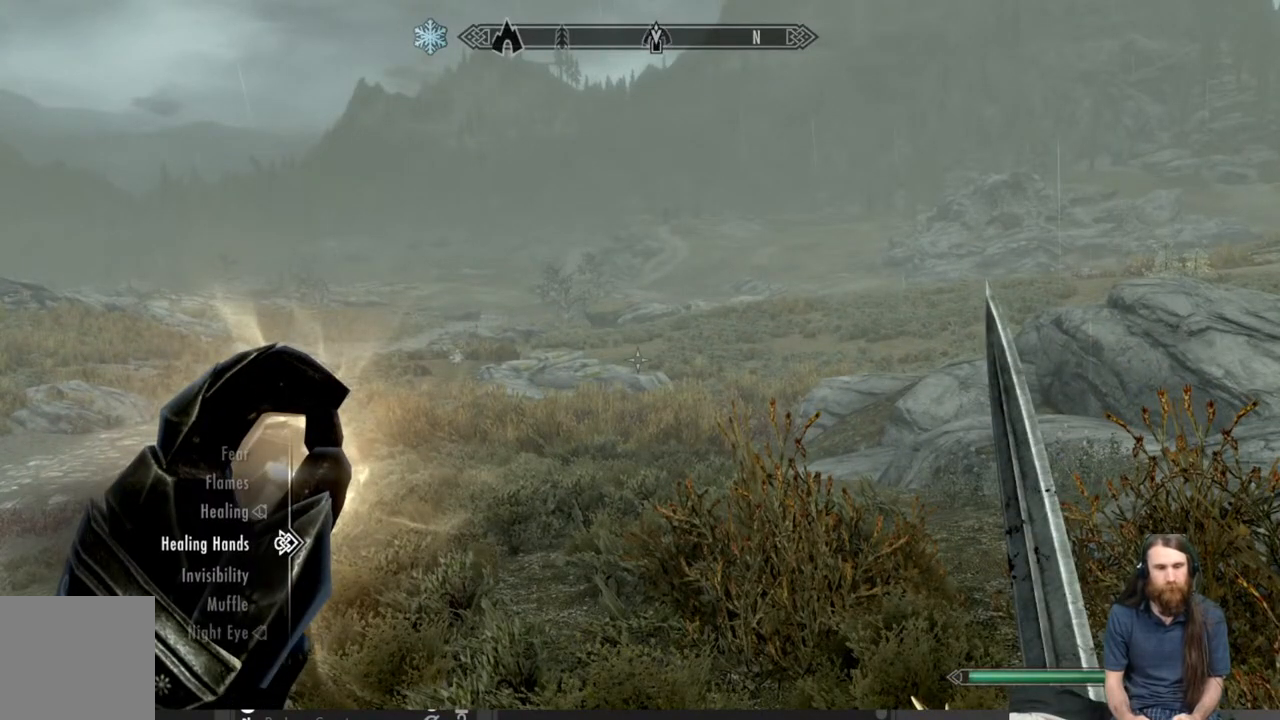
{"buttons": [], "left_stick": "center", "right_stick": "center", "events": [[317, "DPAD_DOWN", "down"], [450, "DPAD_DOWN", "up"]]}
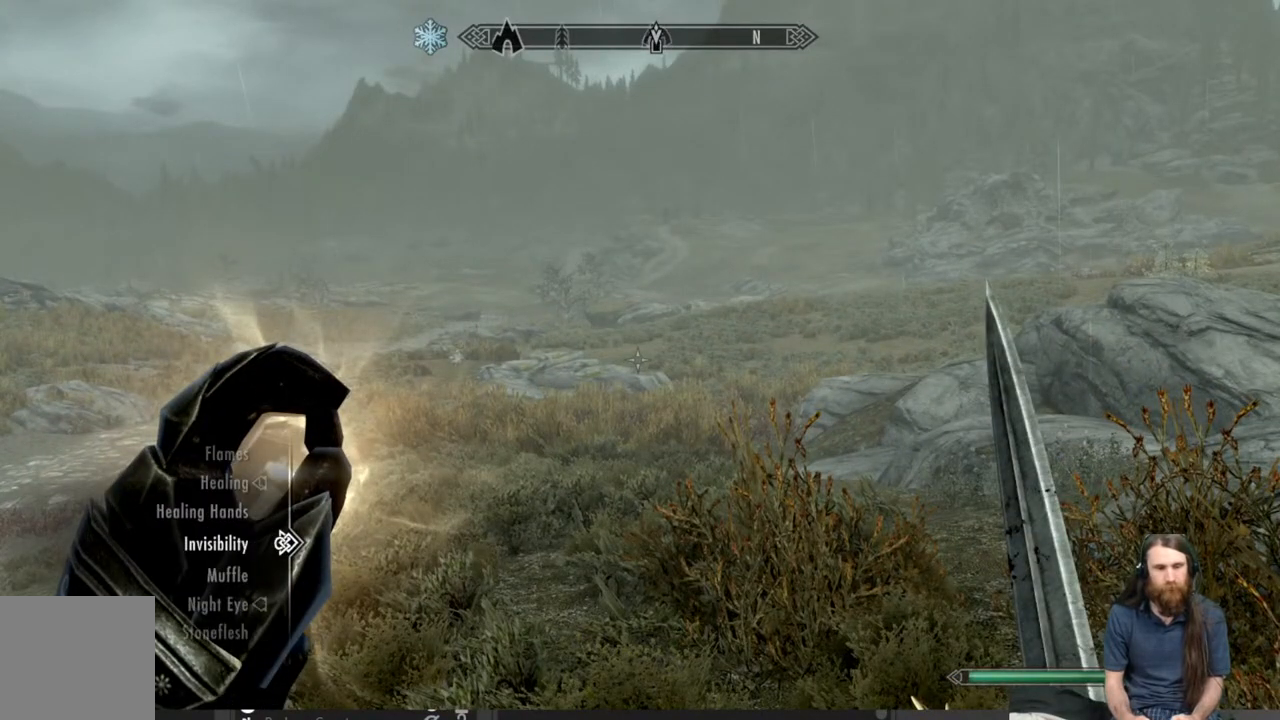
{"buttons": ["B"], "left_stick": "up", "right_stick": "center", "events": [[50, "DPAD_DOWN", "down"], [150, "DPAD_DOWN", "up"], [217, "A", "down"], [267, "A", "up"], [400, "B", "down"], [500, "left_stick", "up"]]}
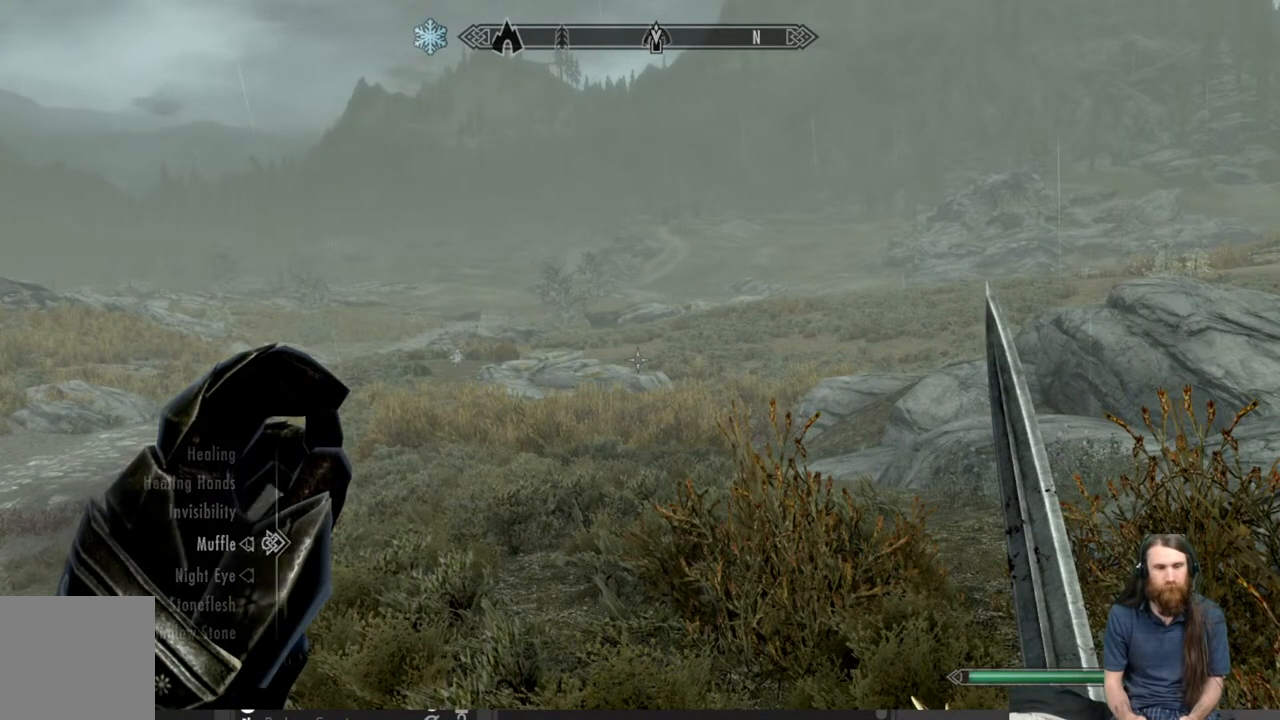
{"buttons": [], "left_stick": "up", "right_stick": "center", "events": [[17, "B", "up"]]}
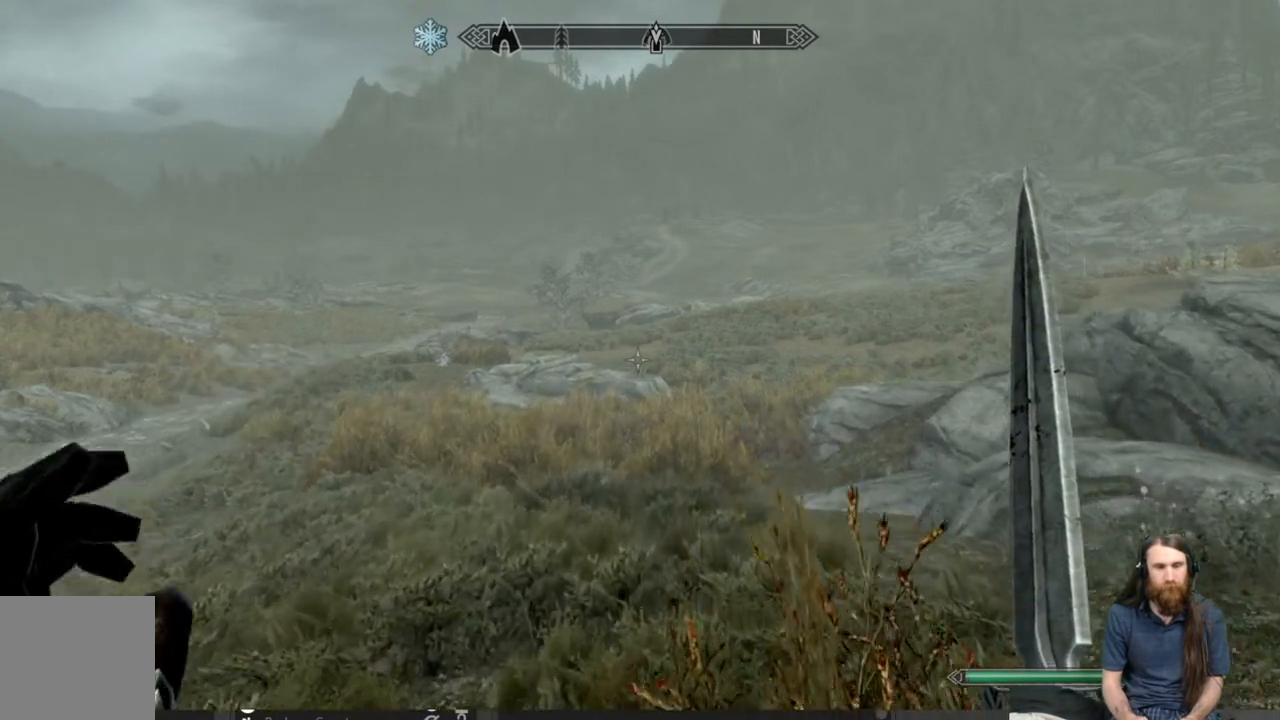
{"buttons": ["L2"], "left_stick": "up", "right_stick": "center", "events": [[167, "L2", "down"]]}
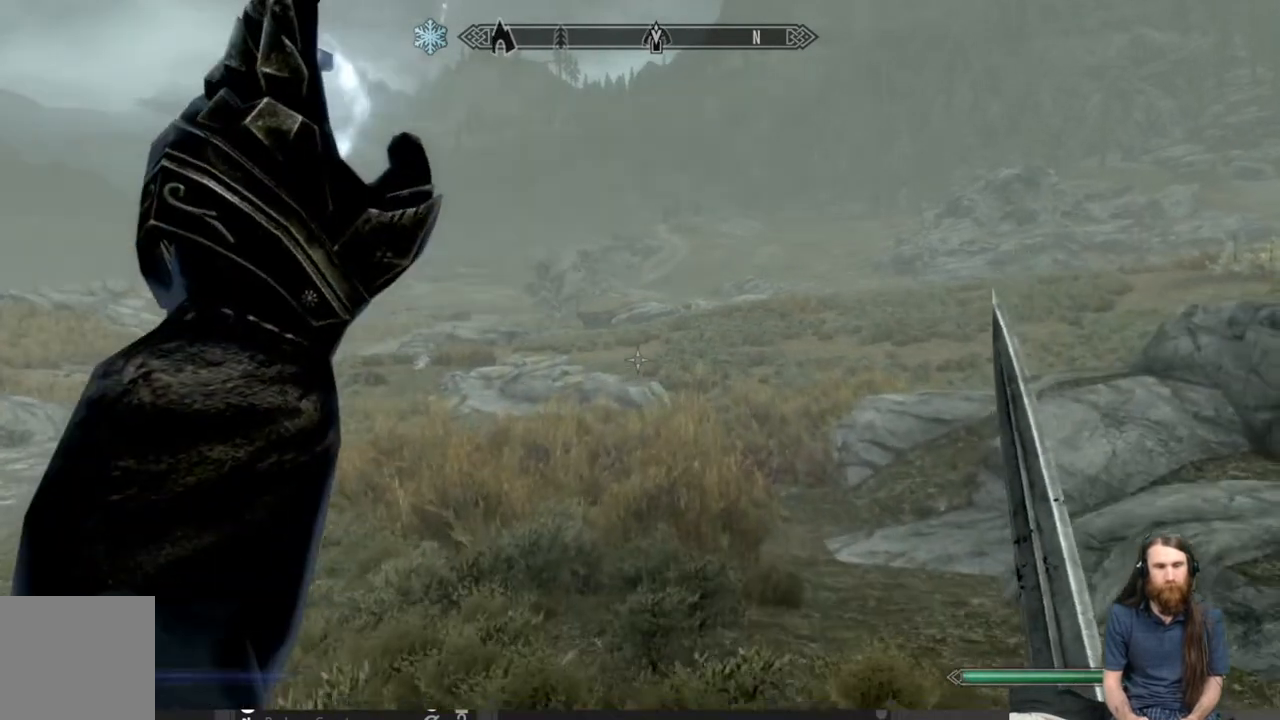
{"buttons": [], "left_stick": "up", "right_stick": "center", "events": [[433, "L2", "up"]]}
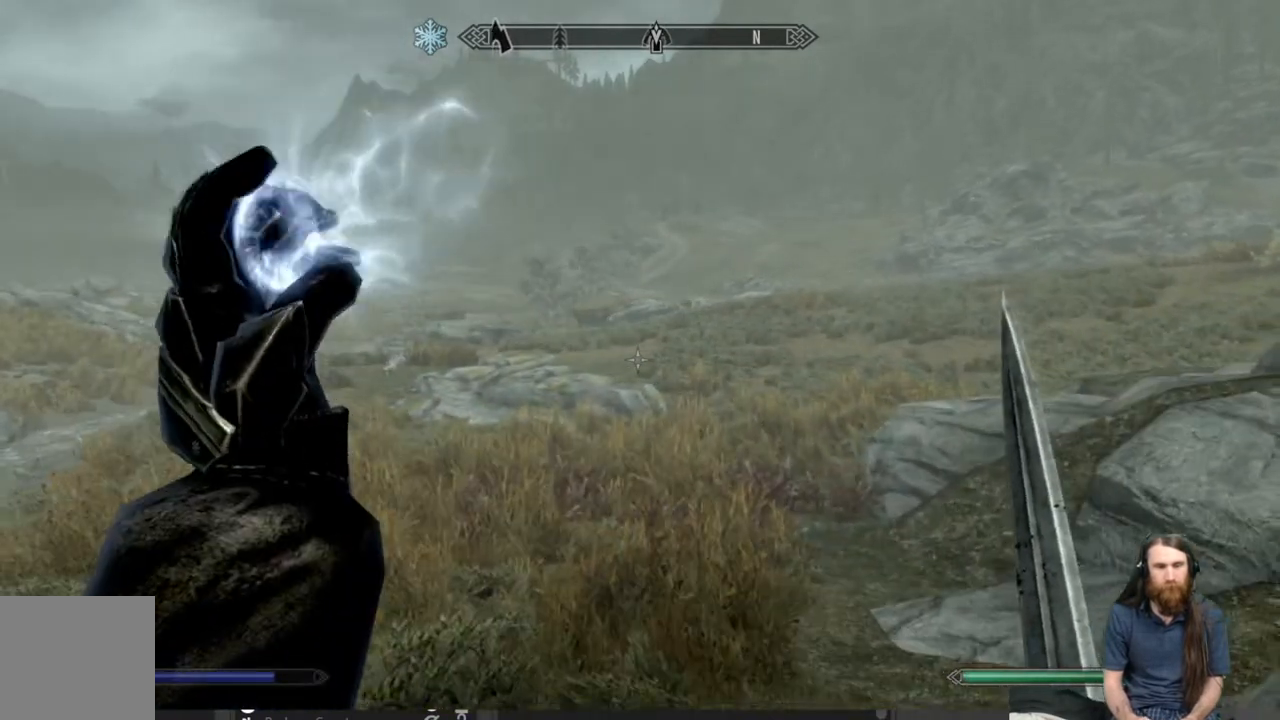
{"buttons": [], "left_stick": "up", "right_stick": "center", "events": []}
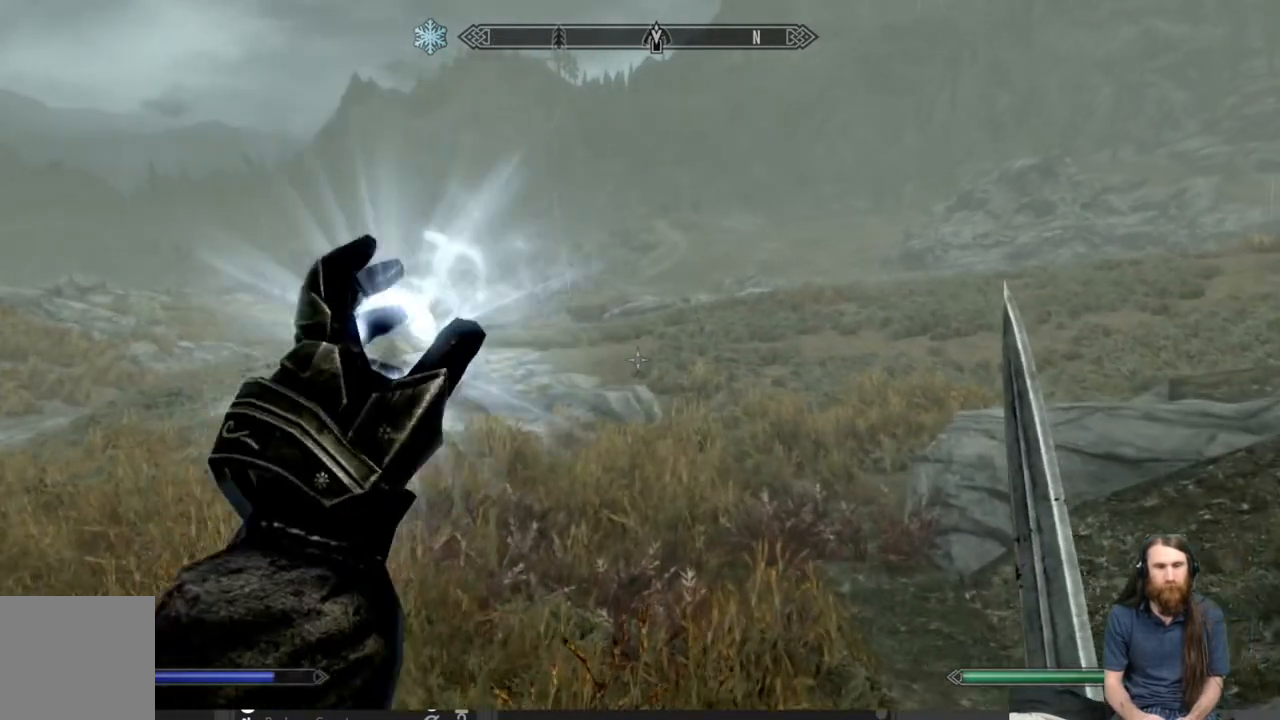
{"buttons": [], "left_stick": "up", "right_stick": "center", "events": [[350, "DPAD_UP", "down"], [450, "DPAD_UP", "up"]]}
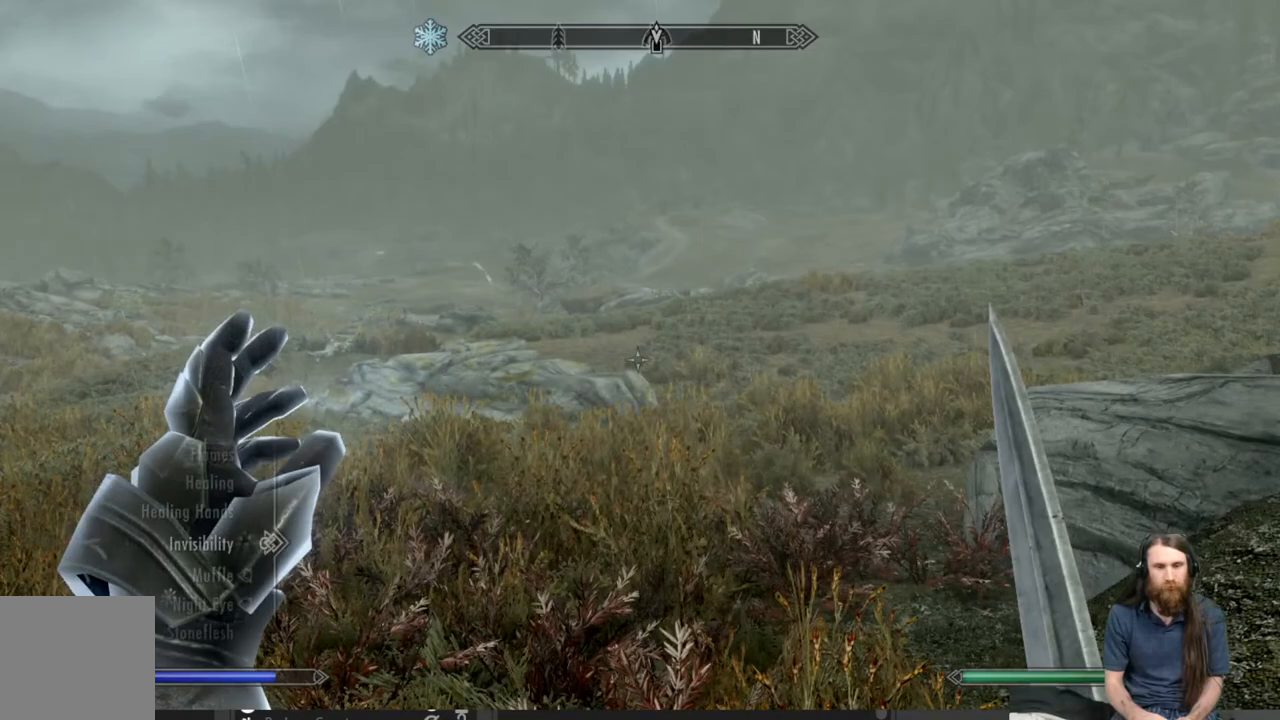
{"buttons": [], "left_stick": "center", "right_stick": "center", "events": [[50, "left_stick", "center"], [417, "DPAD_UP", "down"], [500, "DPAD_UP", "up"]]}
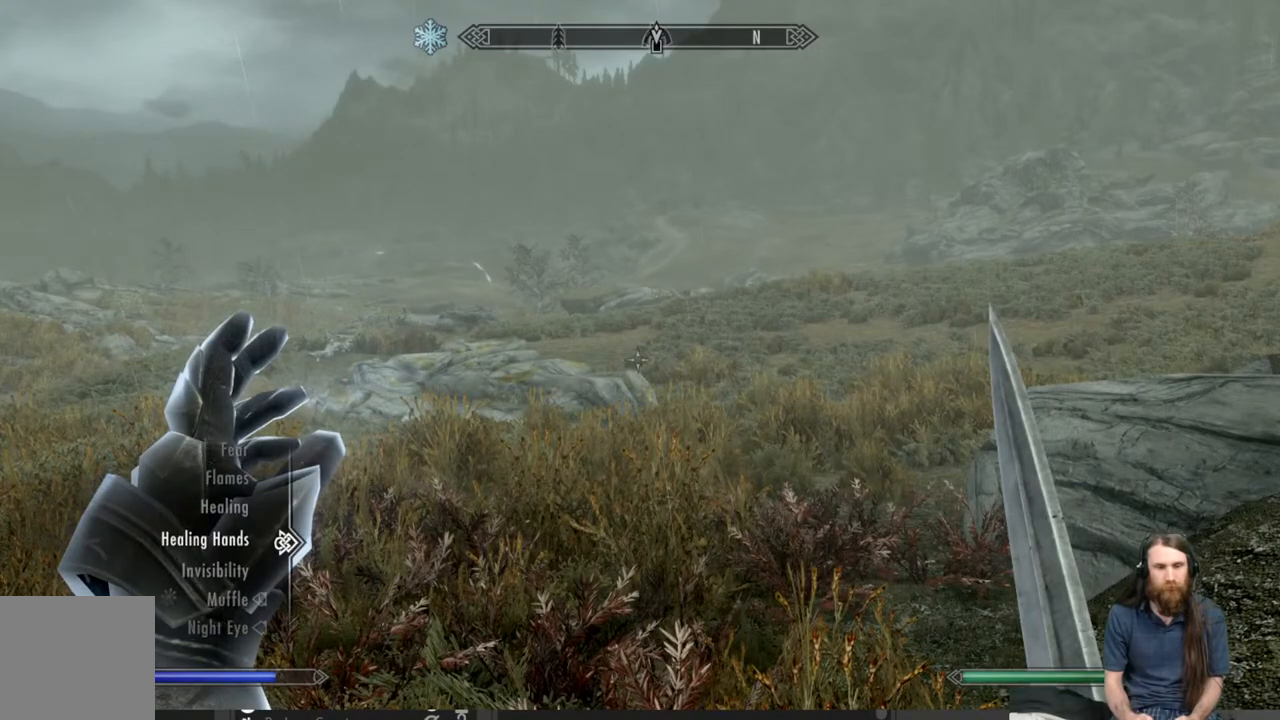
{"buttons": [], "left_stick": "center", "right_stick": "center", "events": [[367, "DPAD_DOWN", "down"], [483, "DPAD_DOWN", "up"]]}
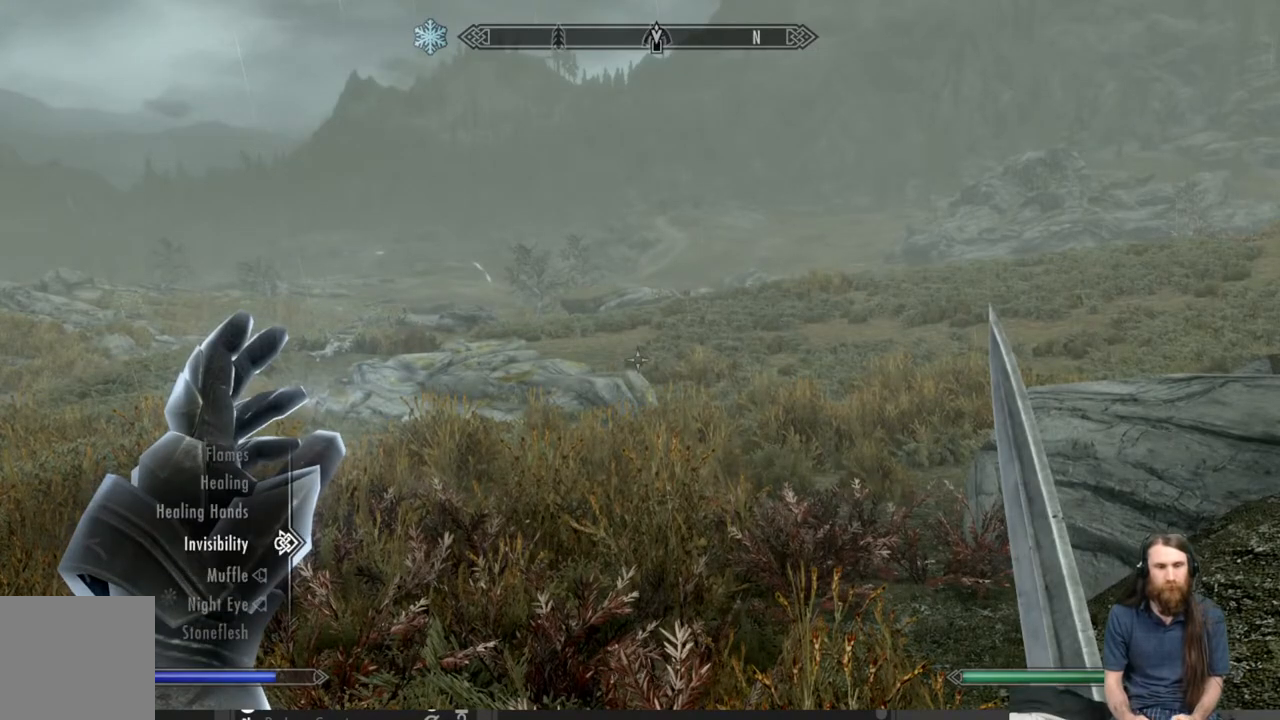
{"buttons": [], "left_stick": "up", "right_stick": "center", "events": [[50, "A", "down"], [117, "A", "up"], [217, "B", "down"], [317, "left_stick", "up"], [333, "B", "up"]]}
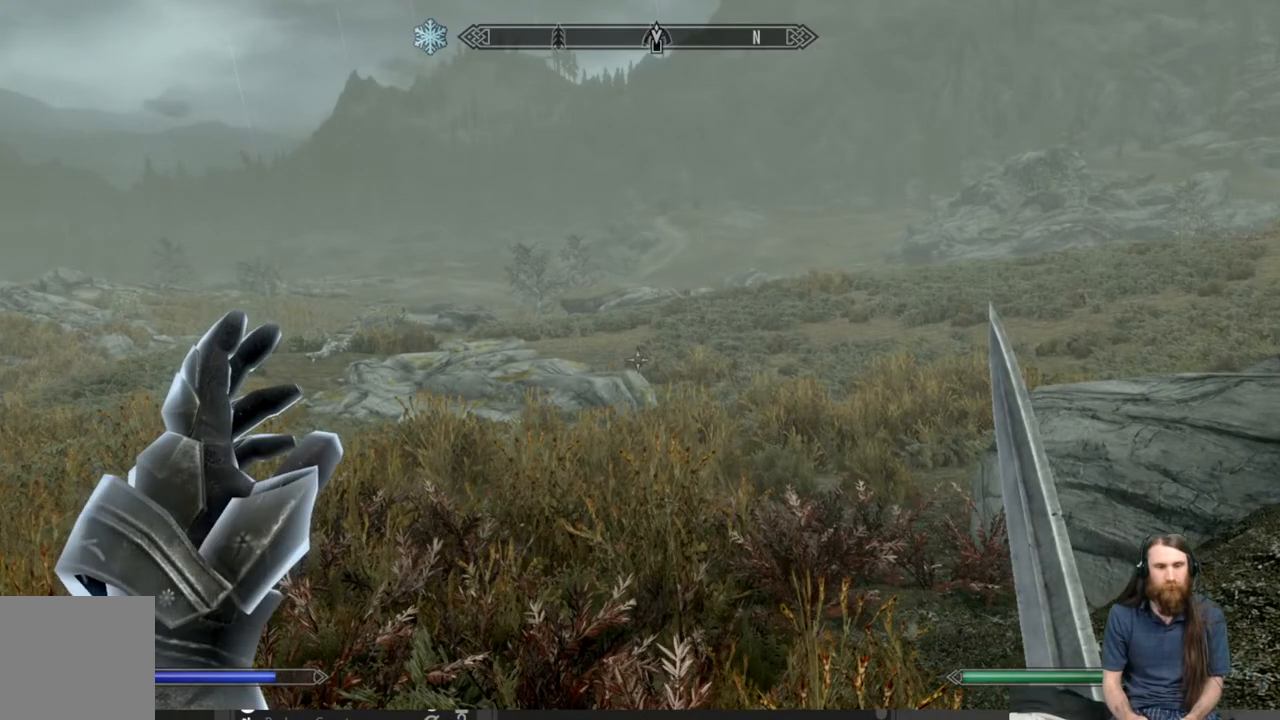
{"buttons": [], "left_stick": "up", "right_stick": "center", "events": []}
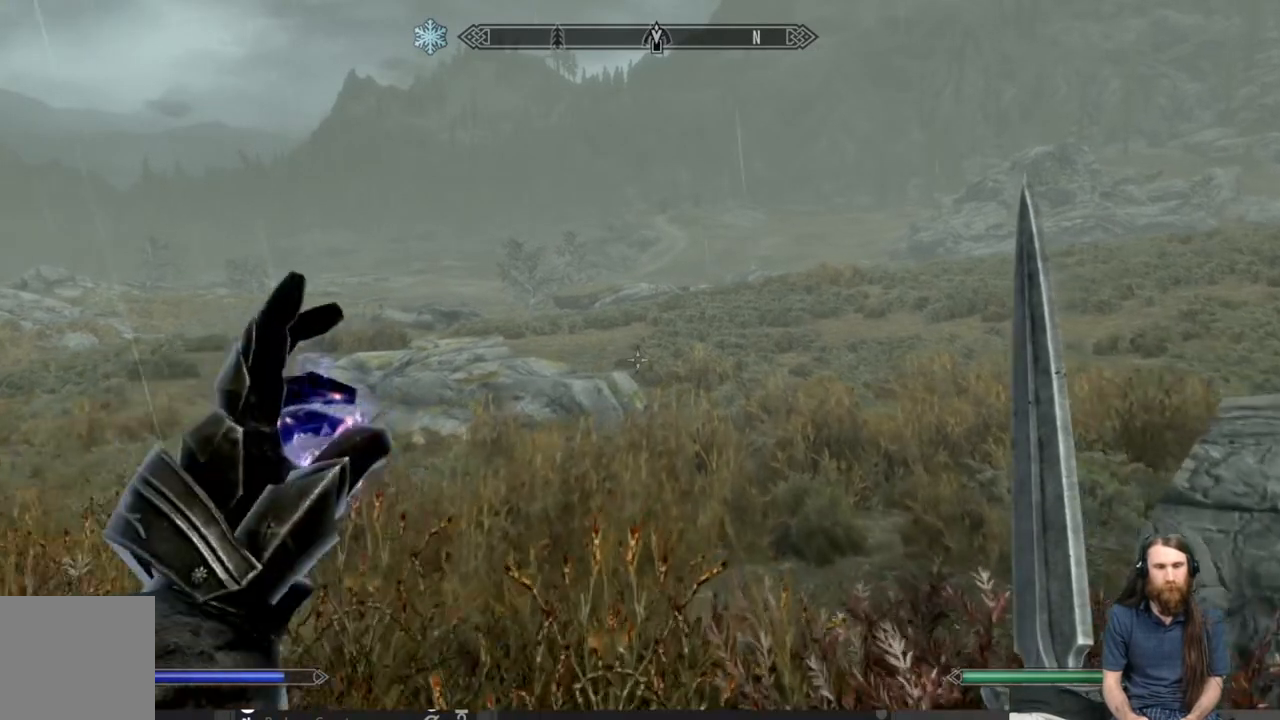
{"buttons": ["L2"], "left_stick": "up", "right_stick": "center", "events": [[333, "L2", "down"]]}
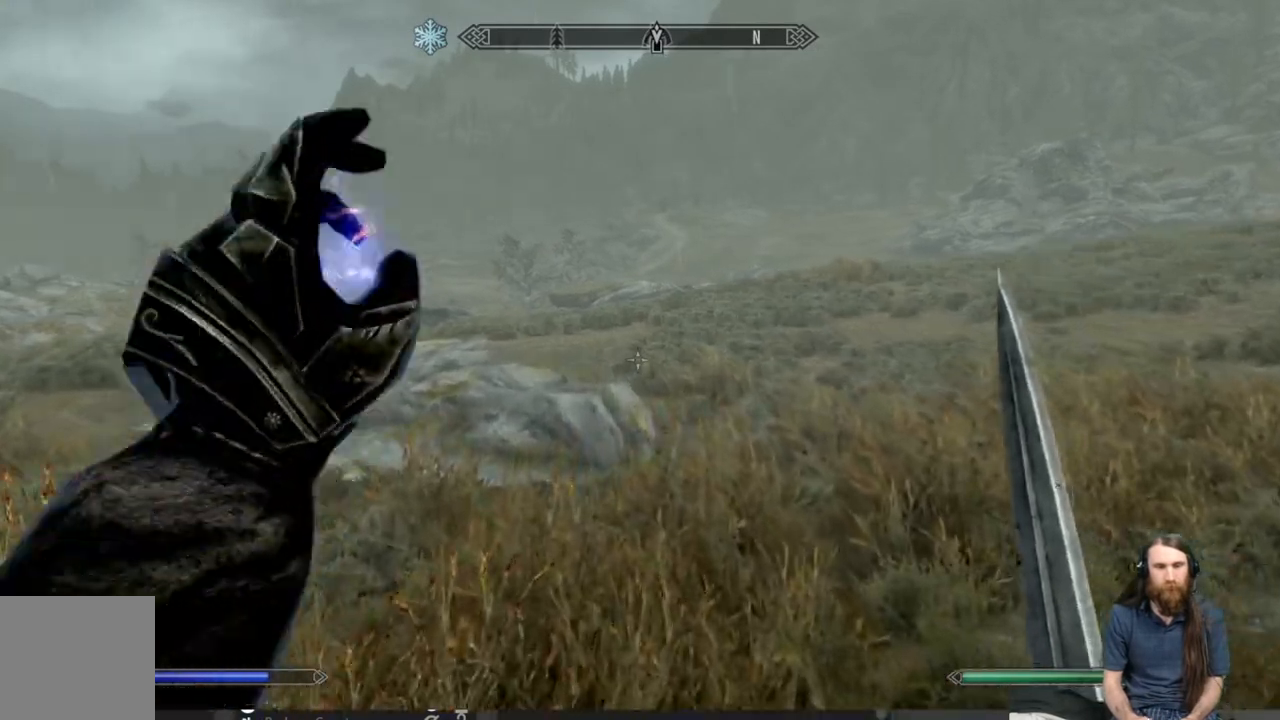
{"buttons": ["L2"], "left_stick": "up", "right_stick": "center", "events": []}
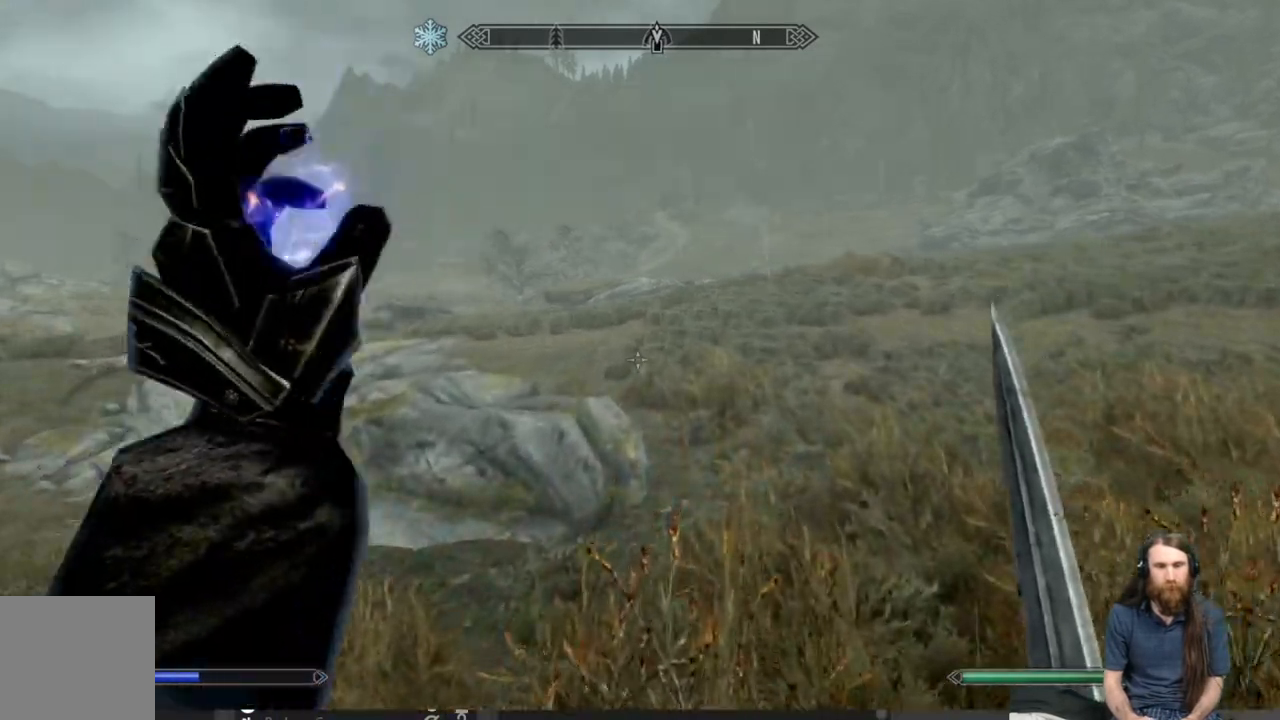
{"buttons": [], "left_stick": "up", "right_stick": "center", "events": [[300, "L2", "up"]]}
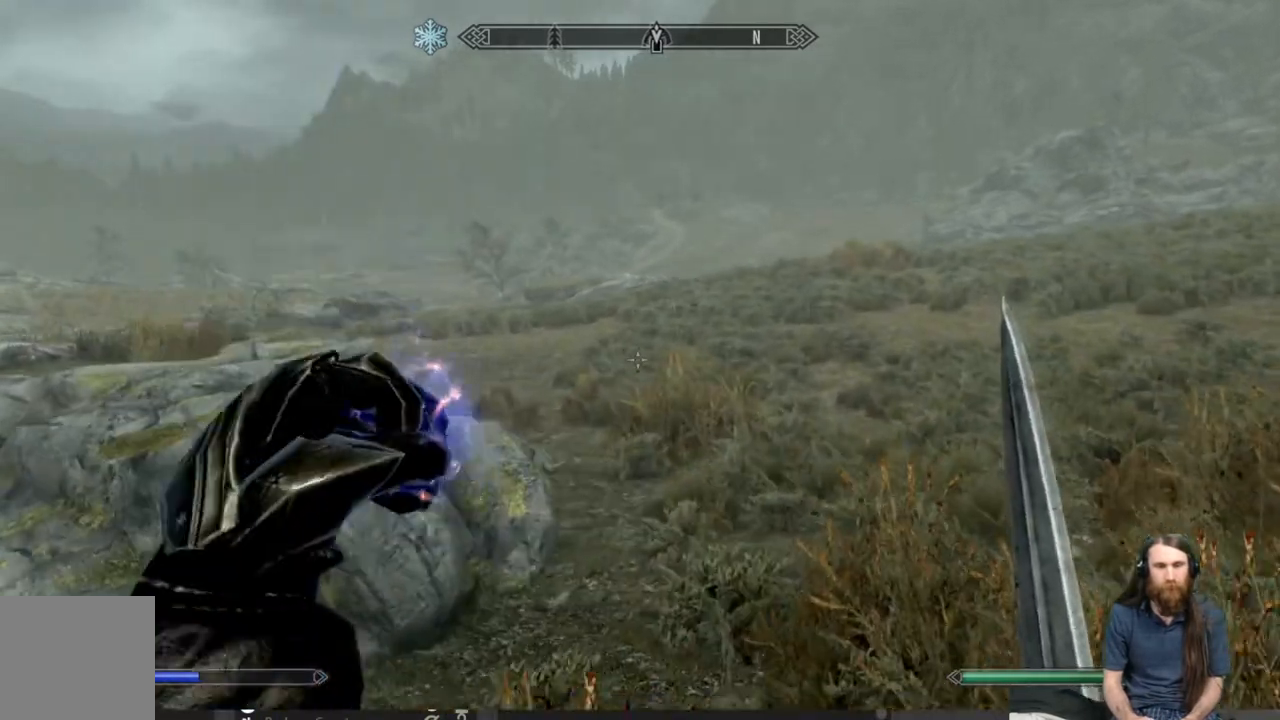
{"buttons": [], "left_stick": "up", "right_stick": "center", "events": []}
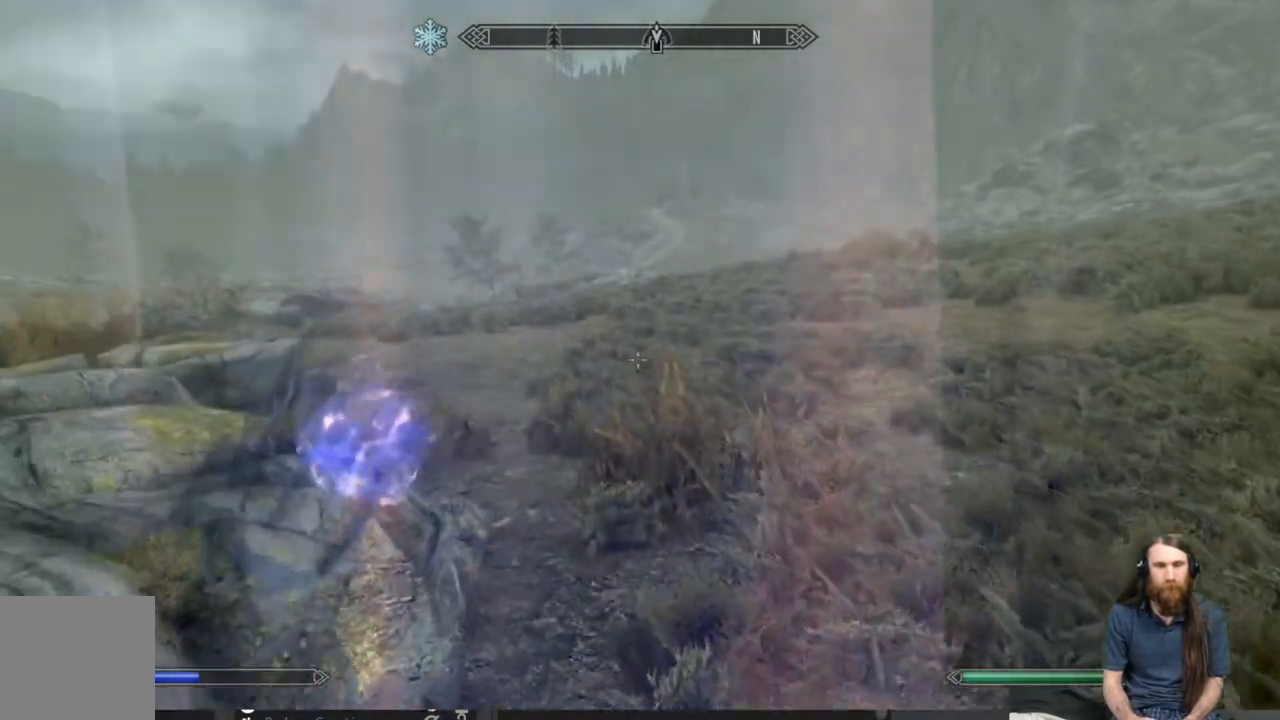
{"buttons": ["L1"], "left_stick": "up", "right_stick": "center", "events": [[333, "L1", "down"]]}
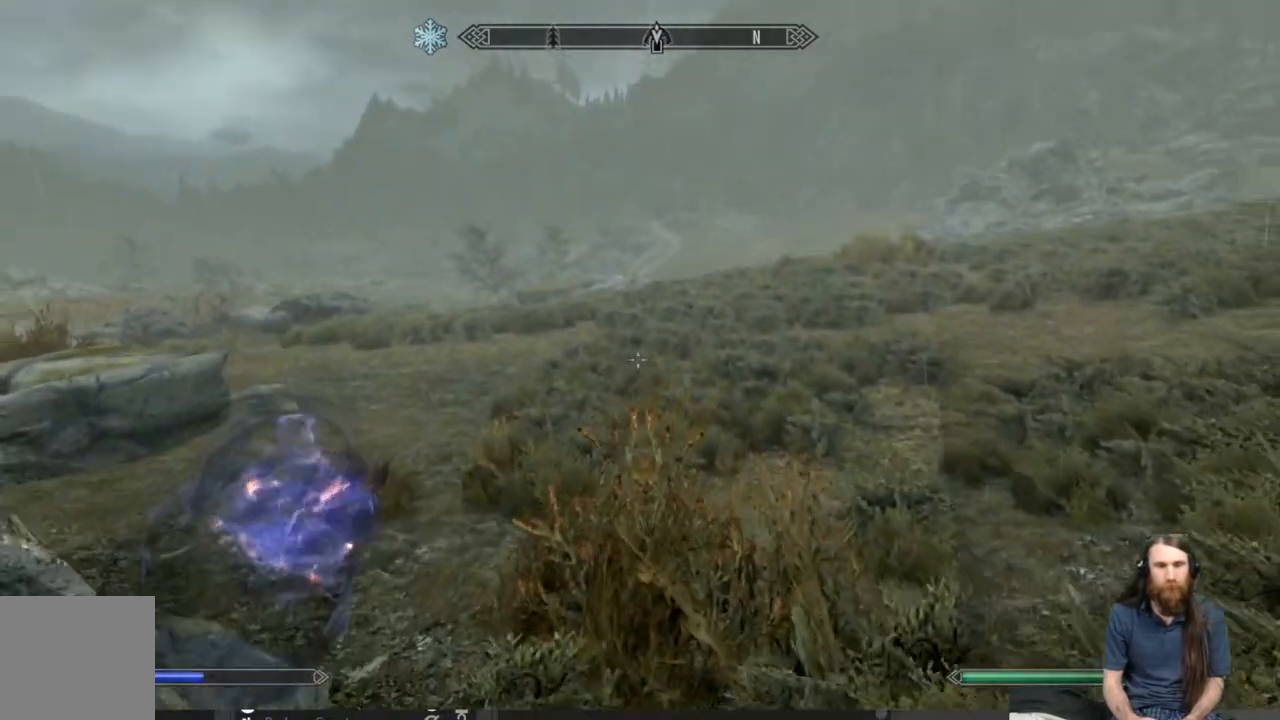
{"buttons": ["L1"], "left_stick": "up", "right_stick": "center", "events": [[50, "L1", "up"], [483, "L1", "down"]]}
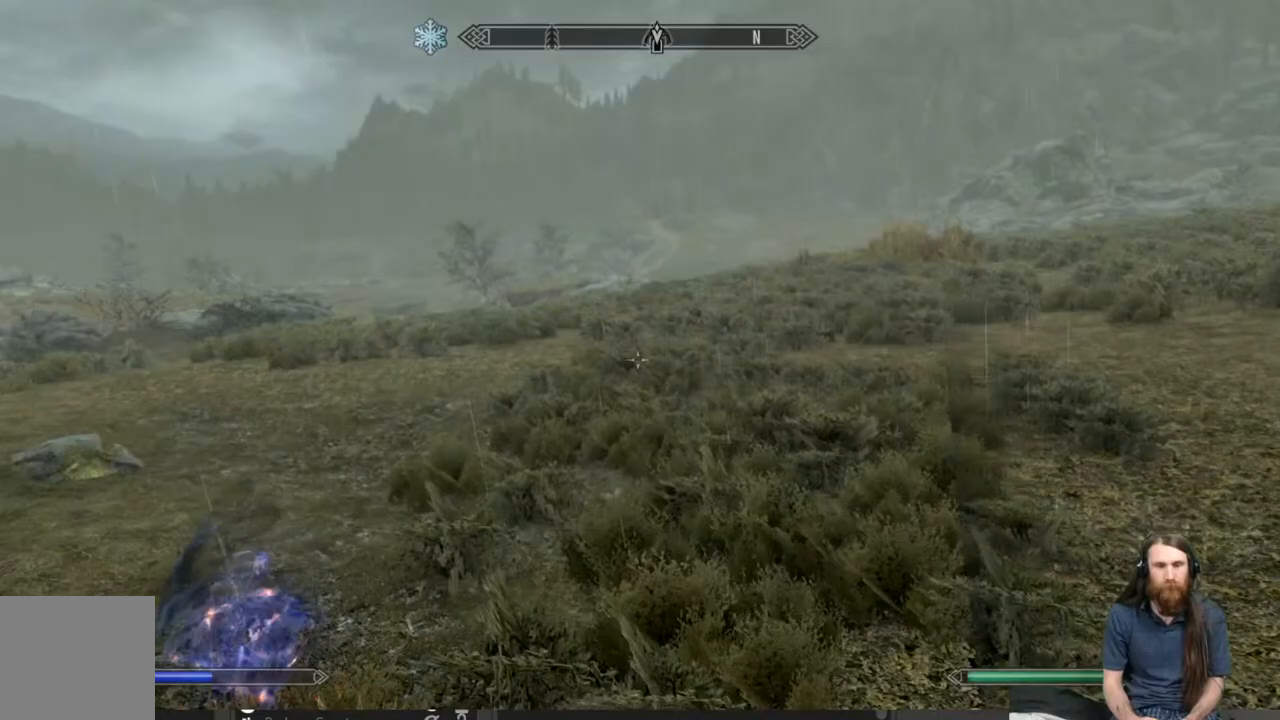
{"buttons": [], "left_stick": "up", "right_stick": "center", "events": [[383, "L1", "up"]]}
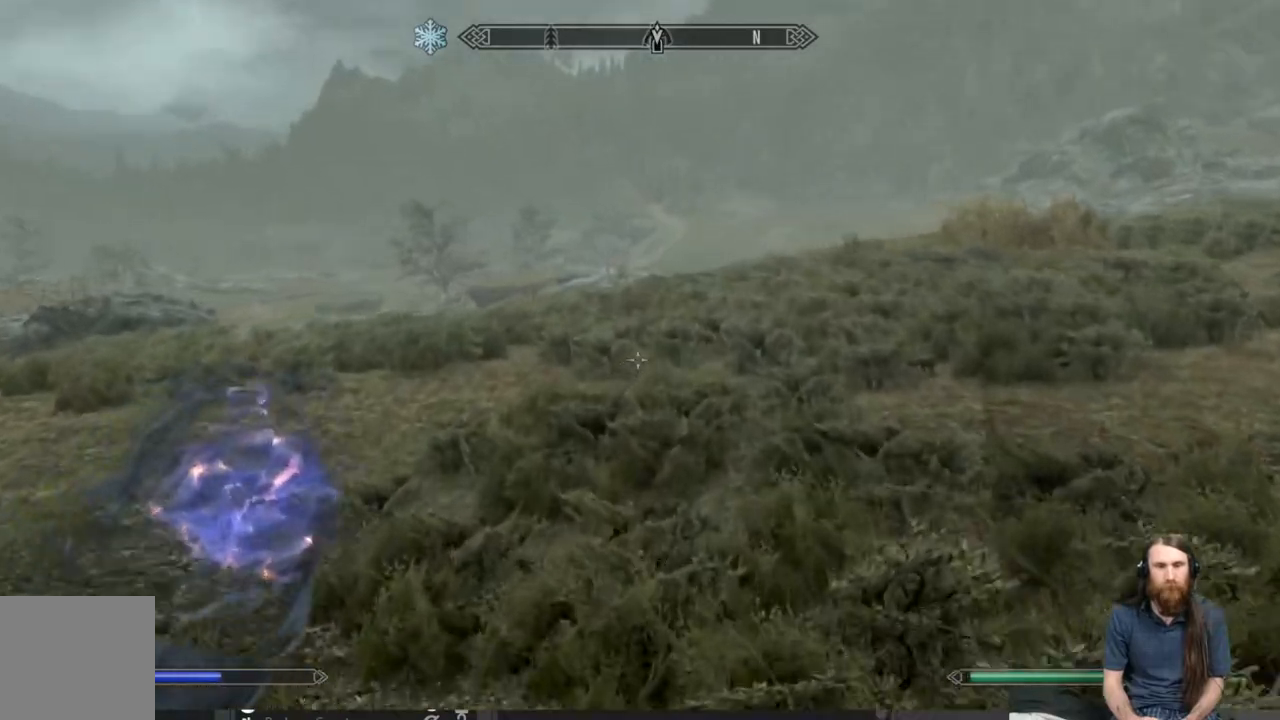
{"buttons": [], "left_stick": "up", "right_stick": "center", "events": [[233, "L3", "down"], [383, "L3", "up"]]}
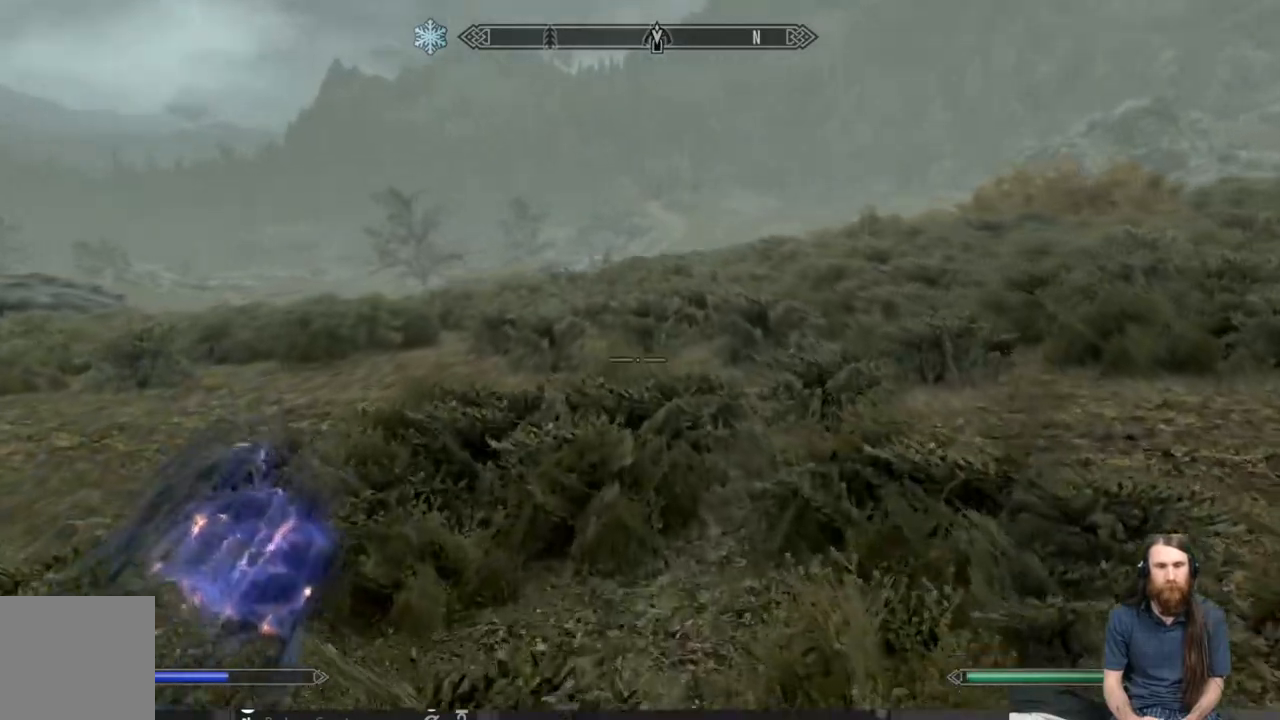
{"buttons": [], "left_stick": "up", "right_stick": "center", "events": [[100, "L1", "down"], [350, "L1", "up"]]}
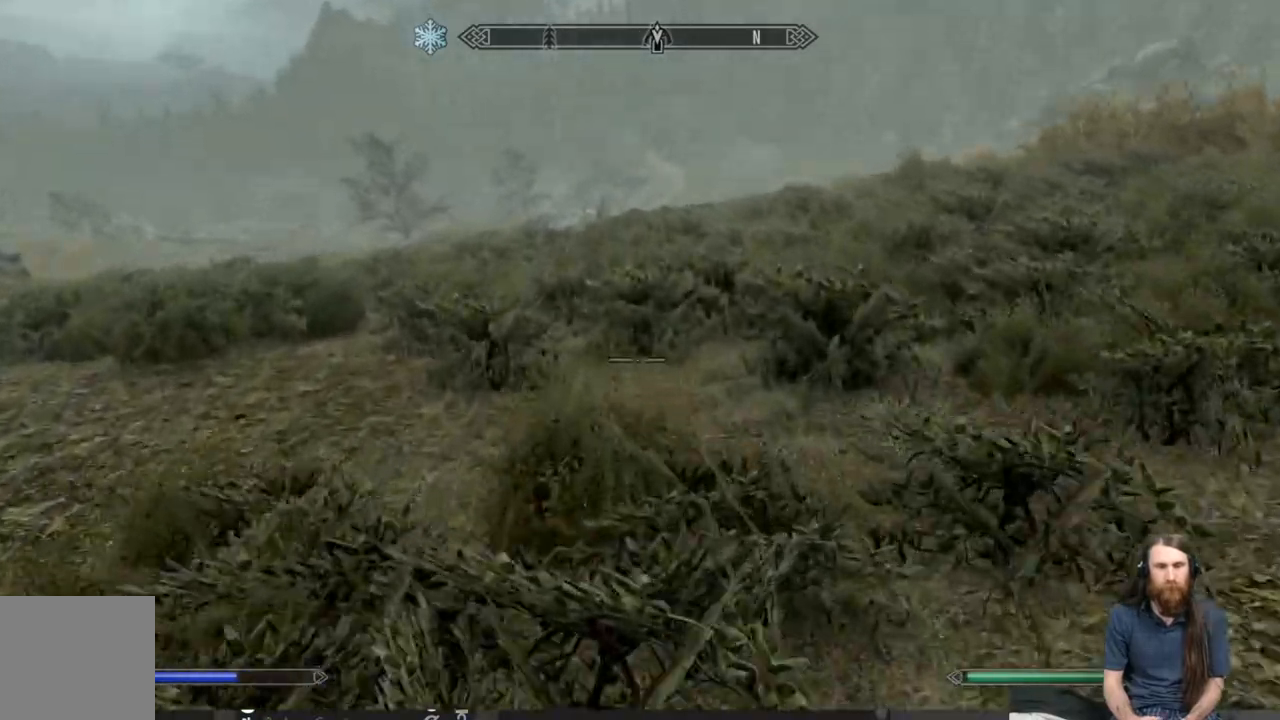
{"buttons": [], "left_stick": "up", "right_stick": "center", "events": []}
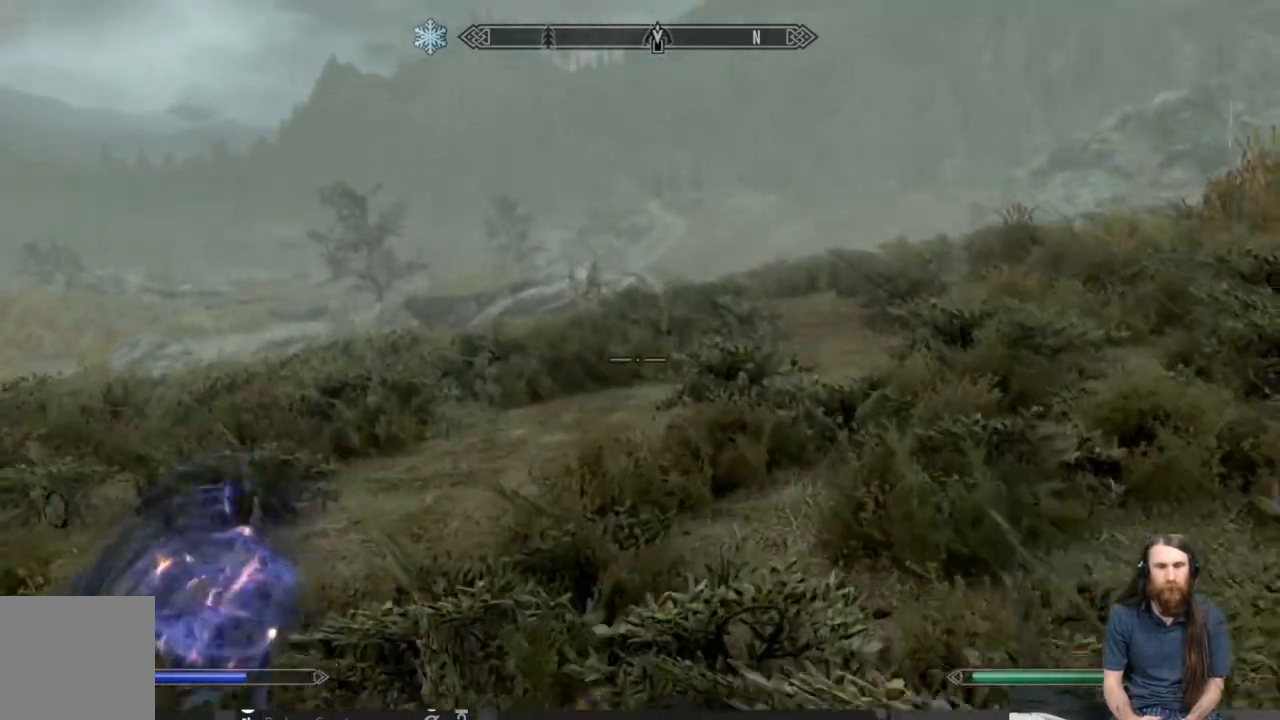
{"buttons": ["L1"], "left_stick": "up", "right_stick": "center", "events": [[317, "L1", "down"]]}
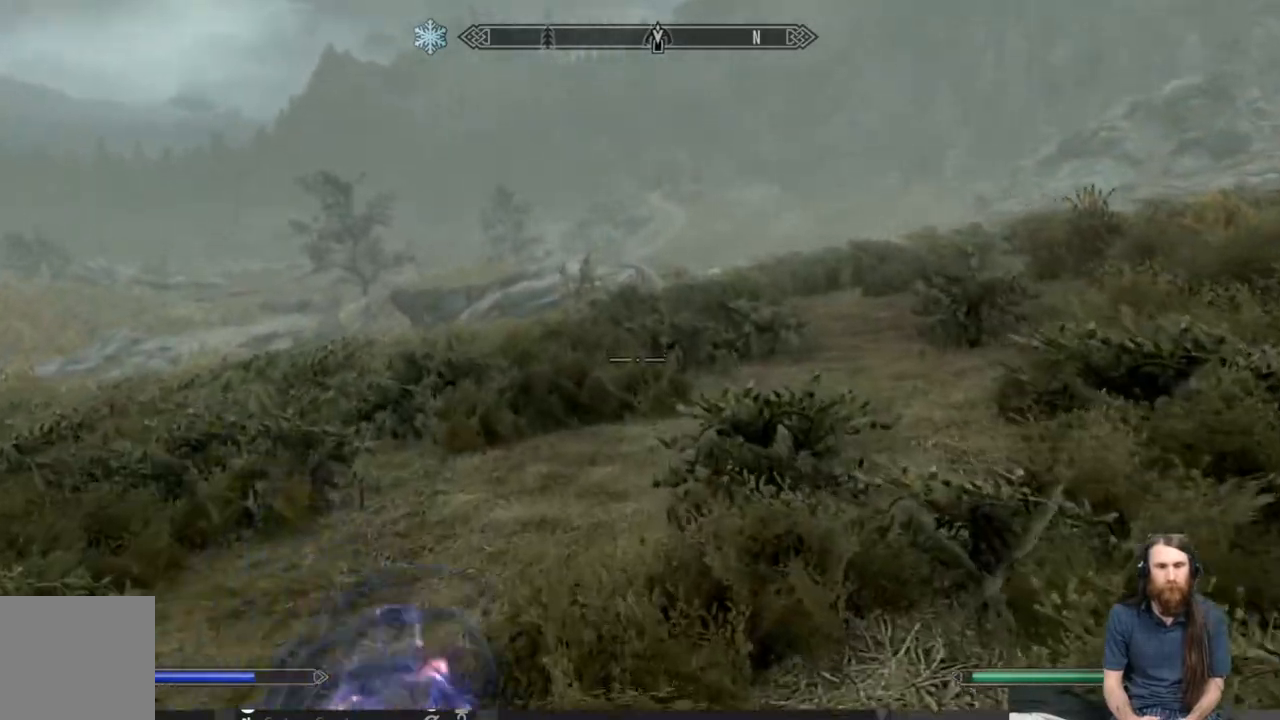
{"buttons": ["L1"], "left_stick": "up", "right_stick": "center", "events": []}
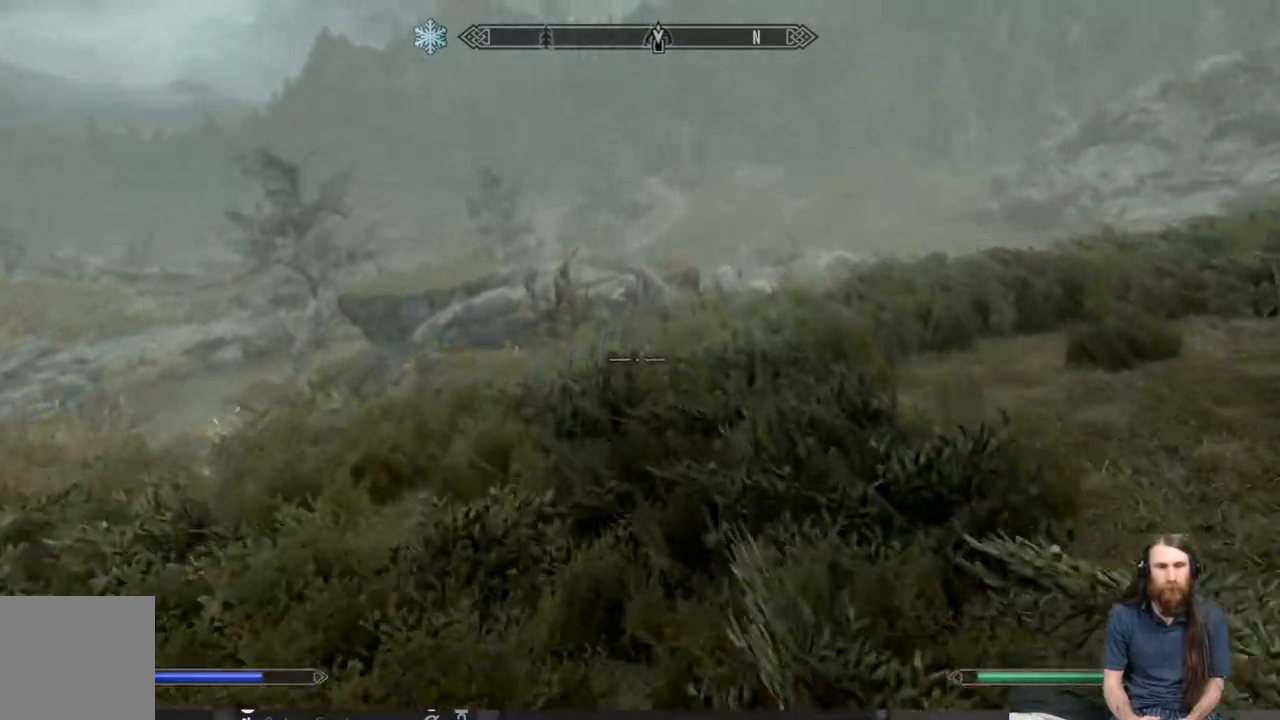
{"buttons": ["L1"], "left_stick": "up", "right_stick": "center", "events": []}
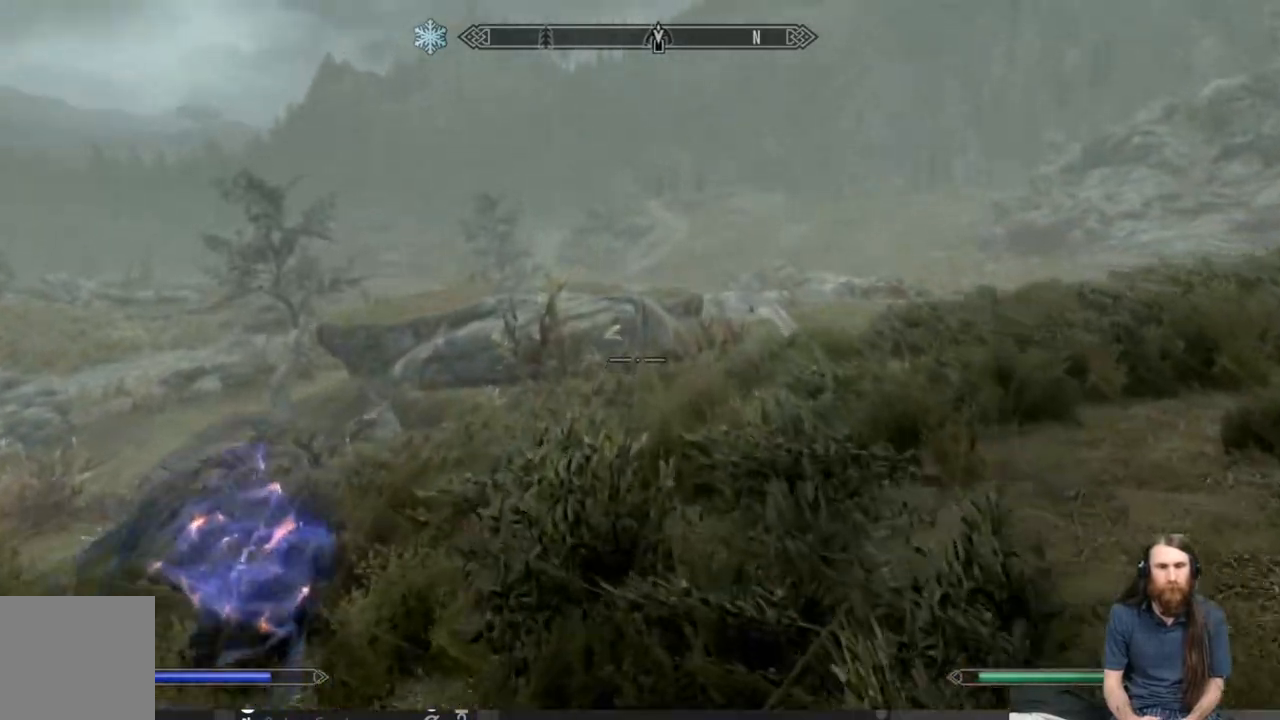
{"buttons": [], "left_stick": "up", "right_stick": "right", "events": [[33, "L1", "up"], [200, "right_stick", "right"]]}
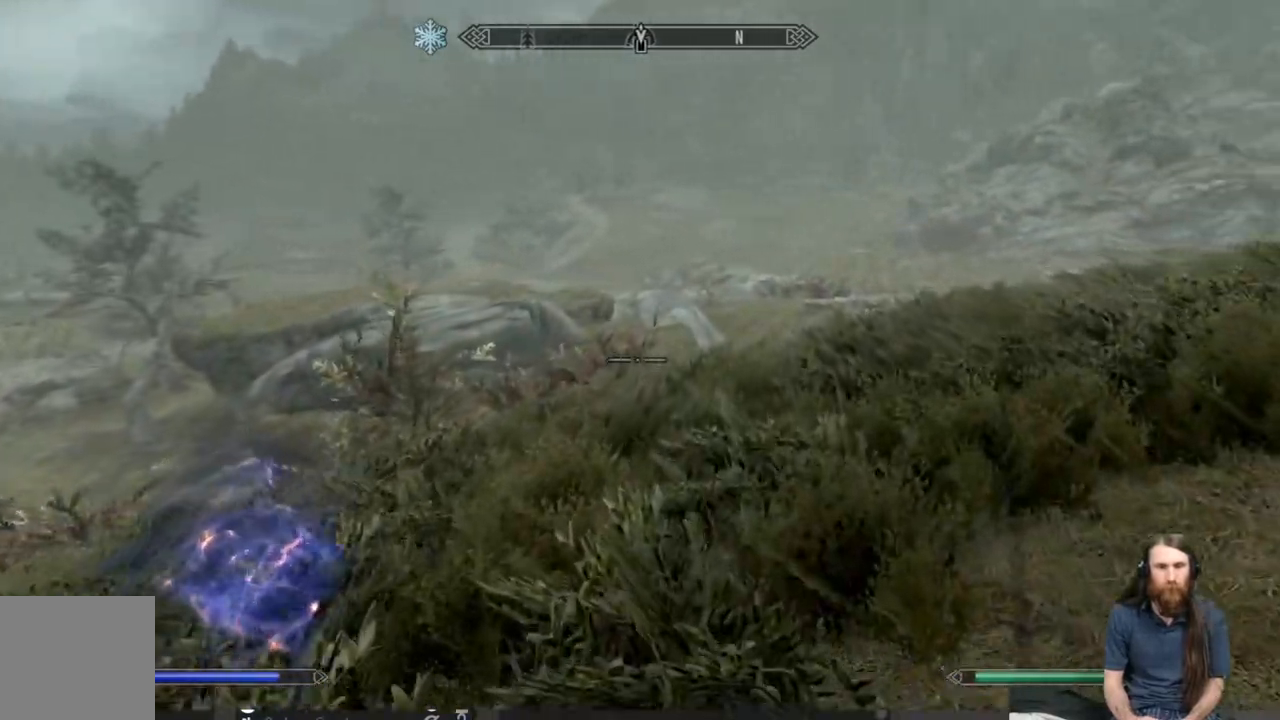
{"buttons": [], "left_stick": "up", "right_stick": "center", "events": [[133, "right_stick", "center"], [150, "L1", "down"], [333, "L1", "up"]]}
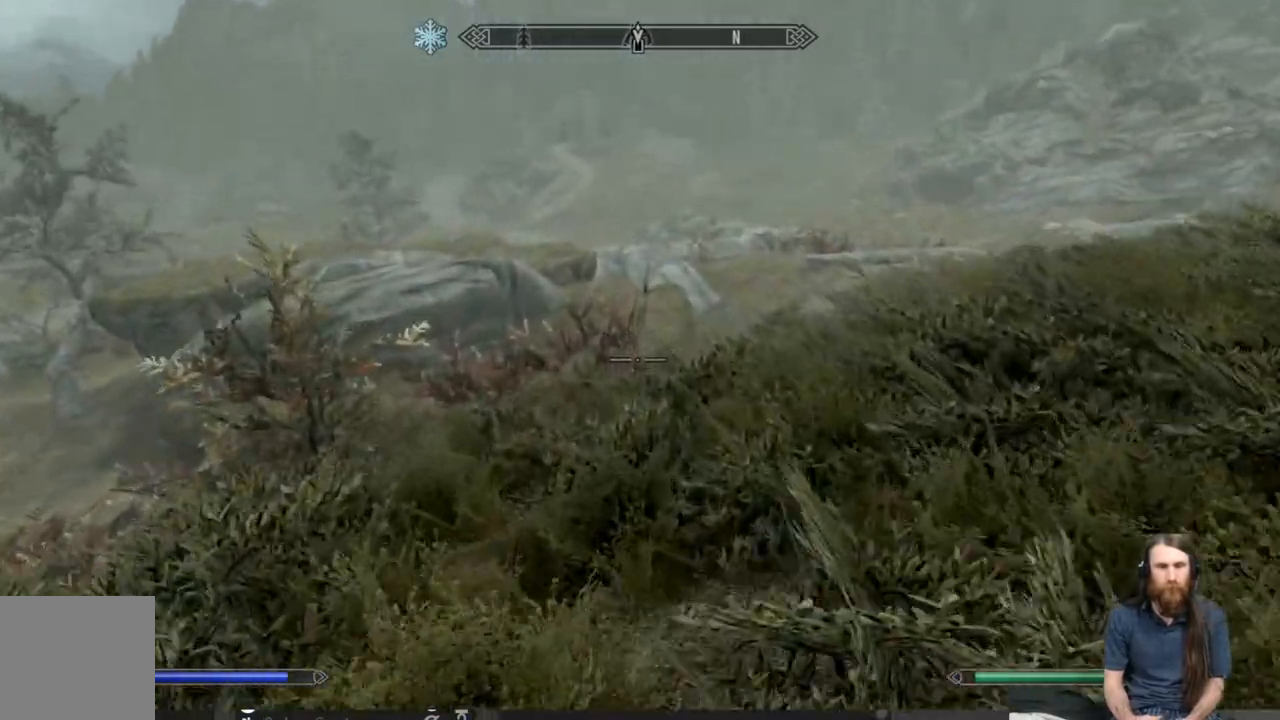
{"buttons": ["L1"], "left_stick": "up", "right_stick": "center", "events": [[150, "L1", "down"], [300, "L1", "up"], [417, "L1", "down"]]}
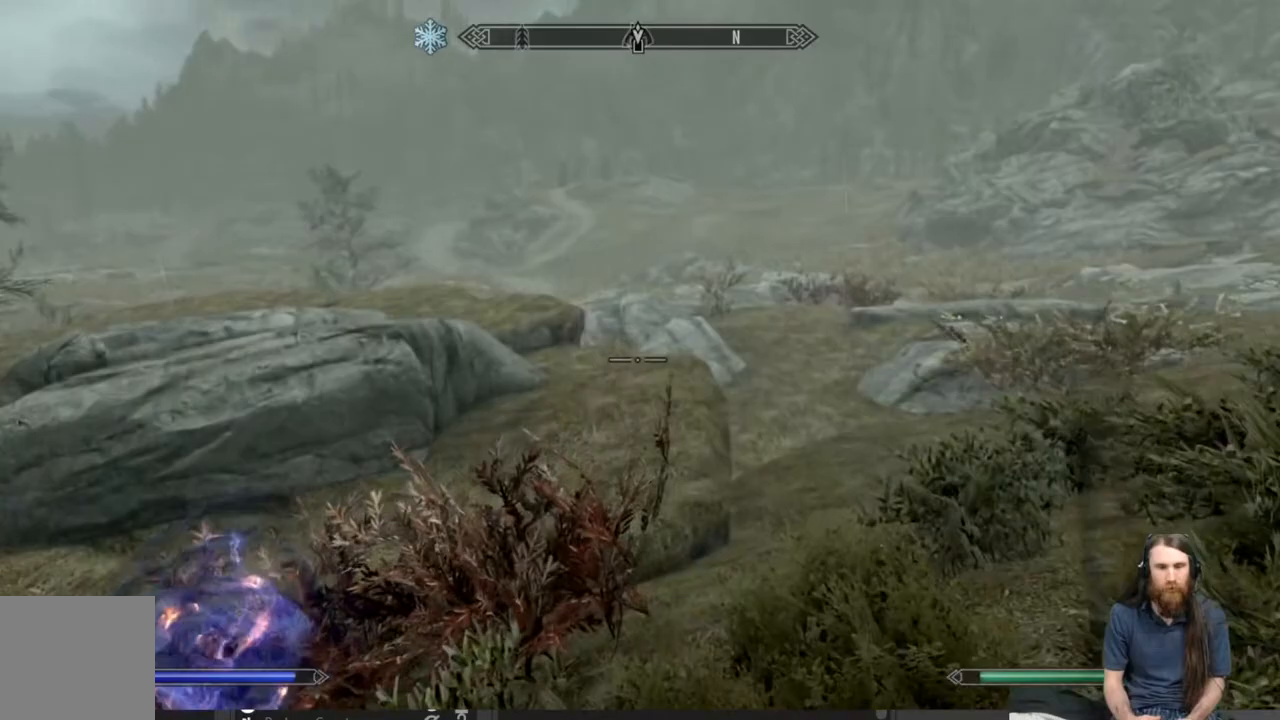
{"buttons": [], "left_stick": "up", "right_stick": "center", "events": [[67, "L1", "up"], [183, "L1", "down"], [350, "L1", "up"]]}
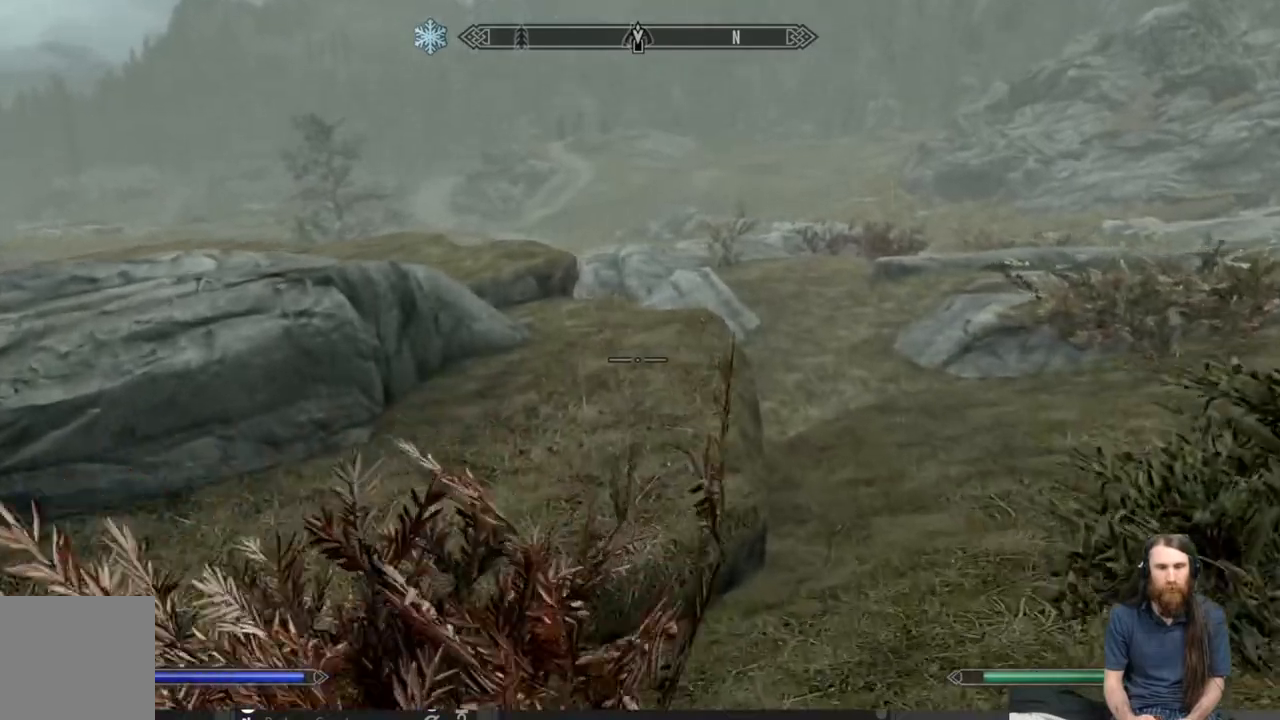
{"buttons": [], "left_stick": "up", "right_stick": "center", "events": []}